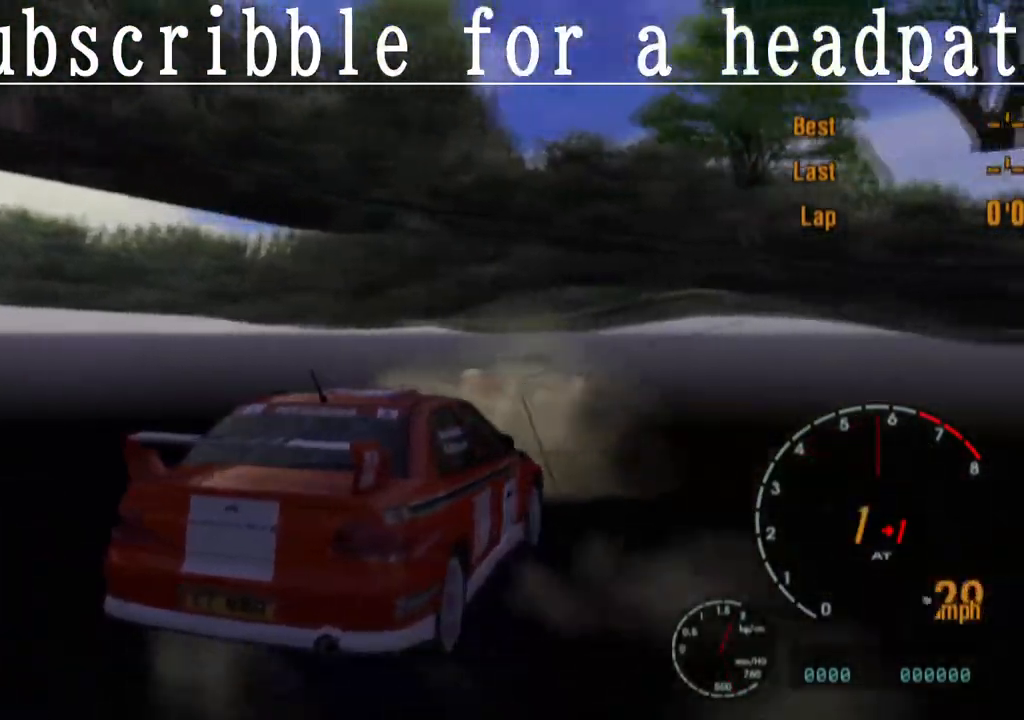
Gameplay with a controller (PlayStation layout); each line is a JSON object with the inputs held at the frame after it. "events" lists button and stick changes between this image and that frame as [ms after this image, input, new state], when the widget could be followed in between.
{"buttons": ["CROSS"], "left_stick": "left", "right_stick": "center", "events": [[150, "left_stick", "left"]]}
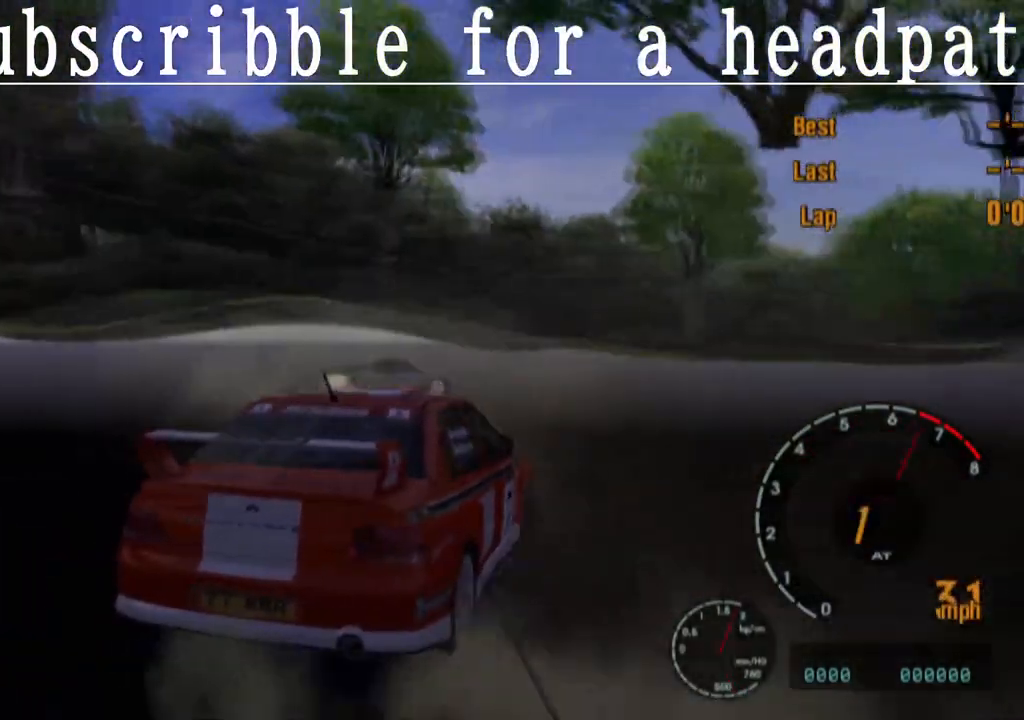
{"buttons": ["CROSS"], "left_stick": "center", "right_stick": "center", "events": [[67, "left_stick", "center"], [167, "left_stick", "right"], [483, "left_stick", "center"]]}
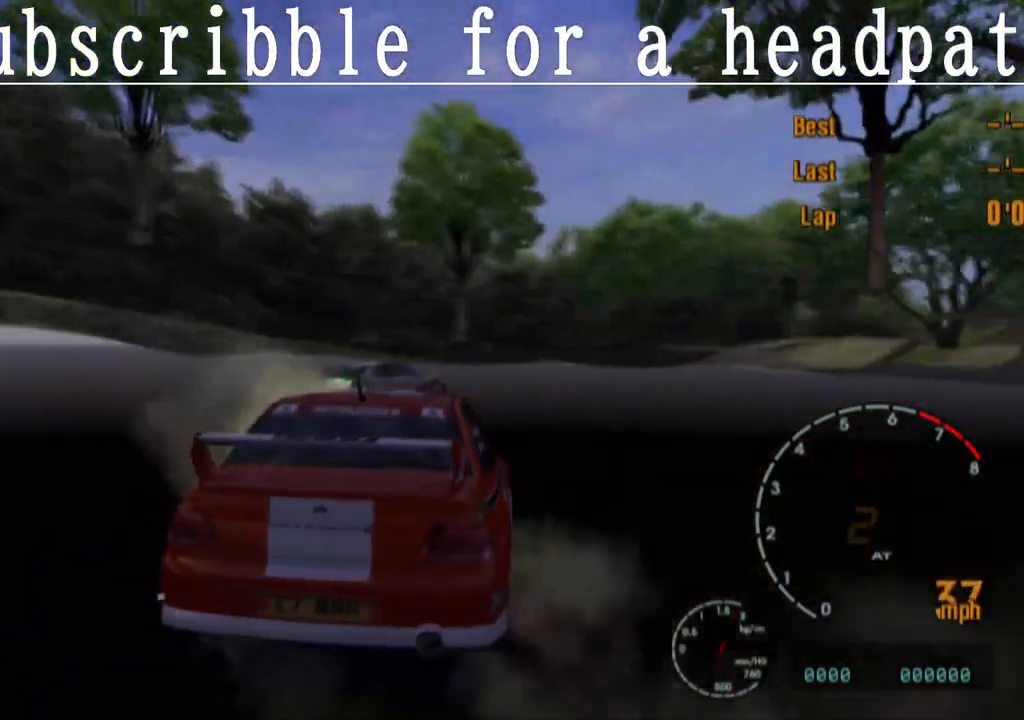
{"buttons": ["CROSS"], "left_stick": "right", "right_stick": "center", "events": [[133, "left_stick", "right"]]}
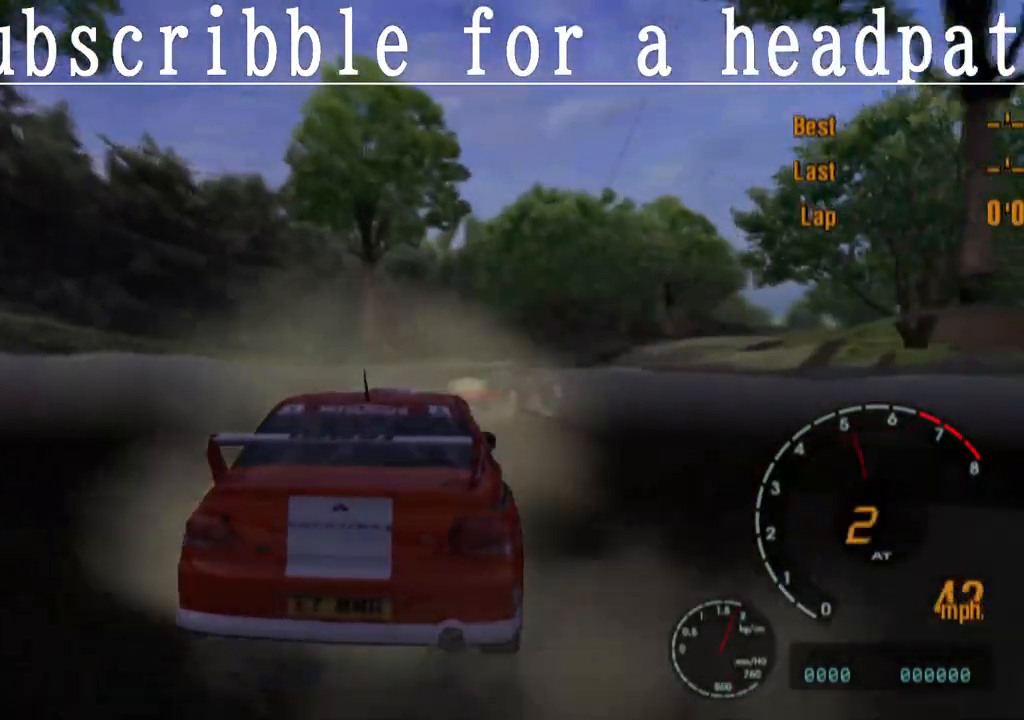
{"buttons": ["CROSS"], "left_stick": "center", "right_stick": "center", "events": [[67, "CROSS", "up"], [267, "CROSS", "down"], [283, "left_stick", "center"]]}
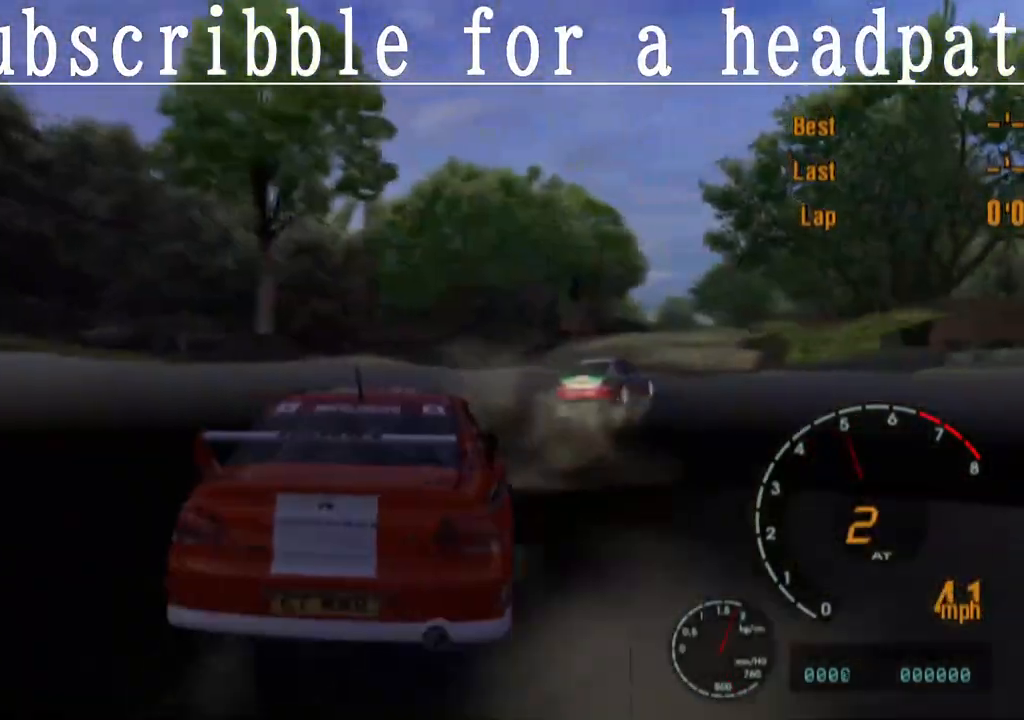
{"buttons": ["CROSS"], "left_stick": "center", "right_stick": "center", "events": [[67, "left_stick", "right"], [267, "left_stick", "center"]]}
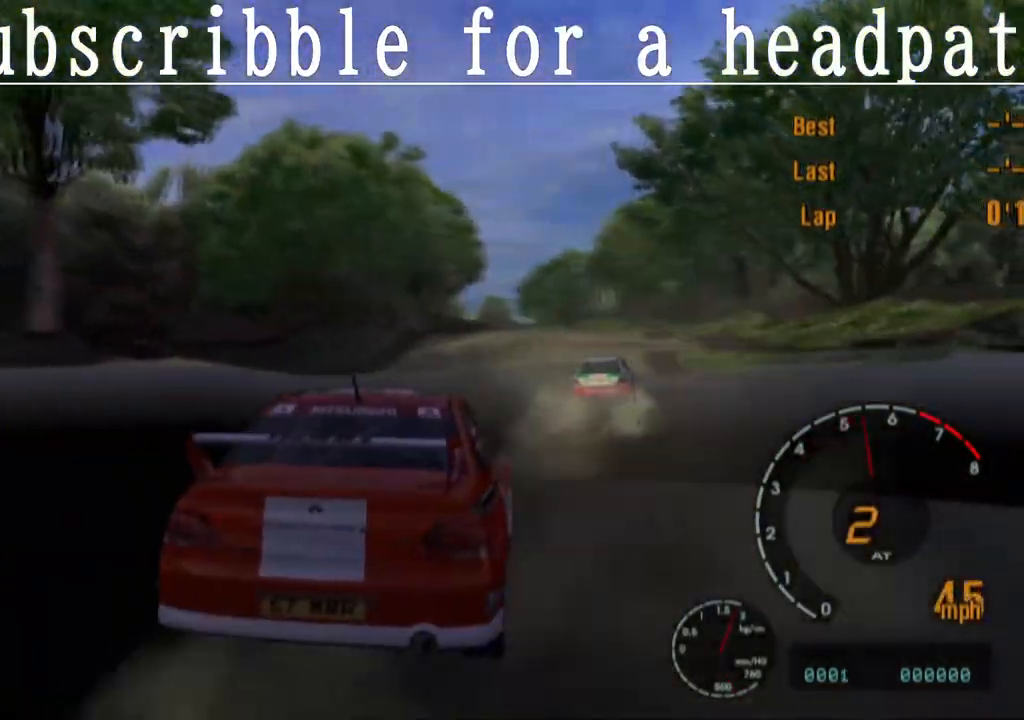
{"buttons": ["CROSS"], "left_stick": "left", "right_stick": "center", "events": [[67, "left_stick", "left"], [250, "left_stick", "center"], [433, "left_stick", "left"]]}
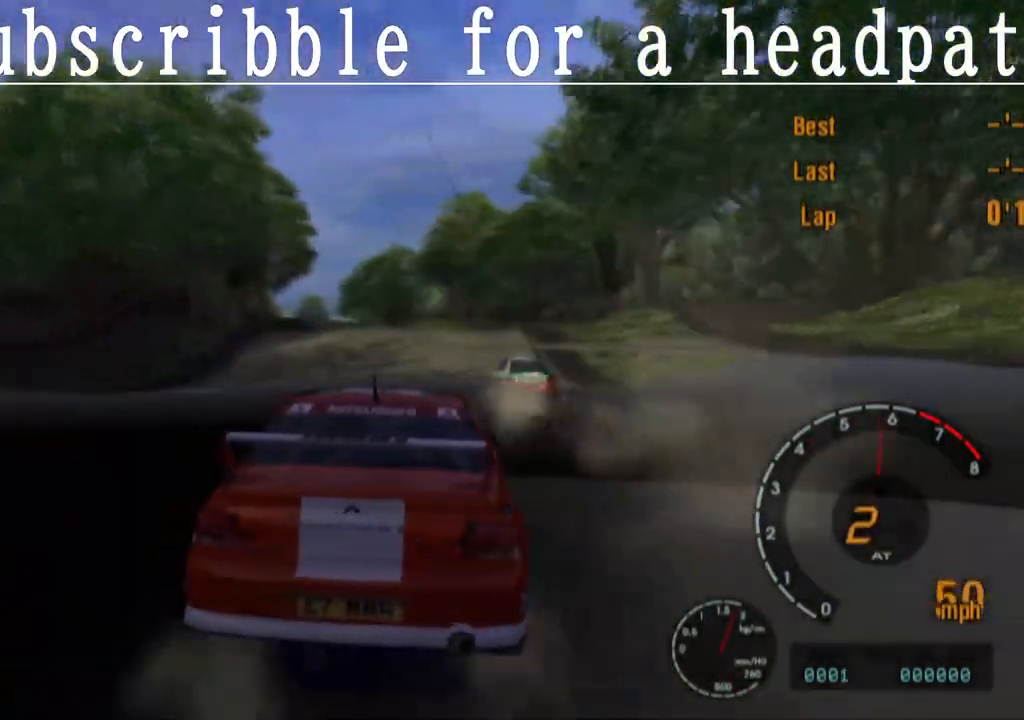
{"buttons": ["CROSS"], "left_stick": "center", "right_stick": "center", "events": [[50, "left_stick", "center"]]}
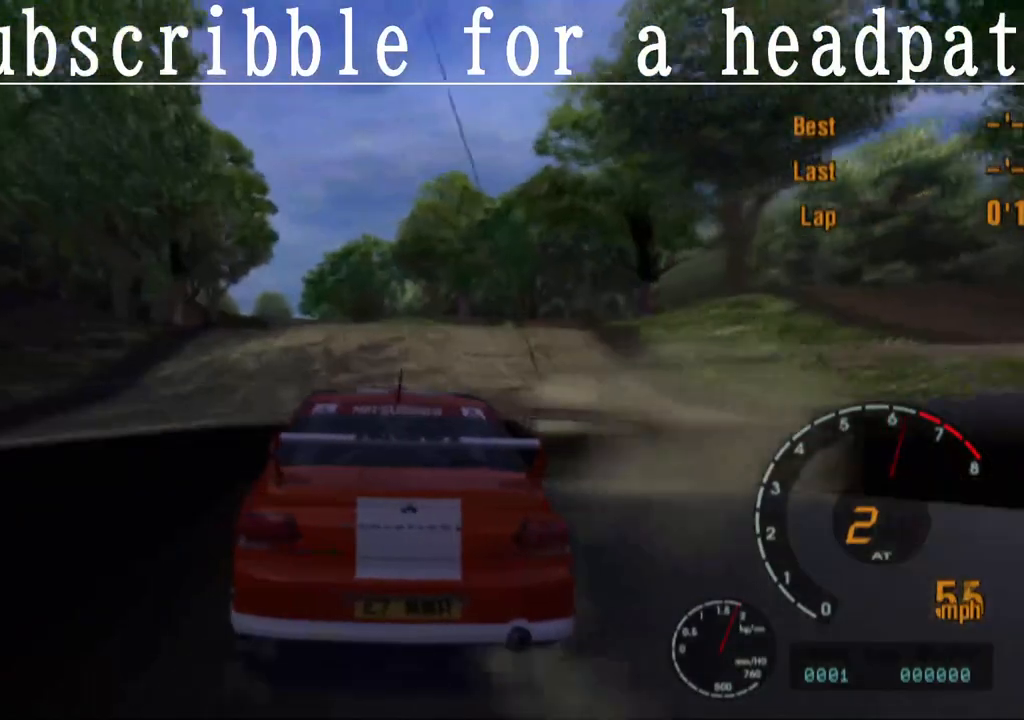
{"buttons": ["CROSS"], "left_stick": "center", "right_stick": "center", "events": [[83, "left_stick", "right"], [250, "left_stick", "center"]]}
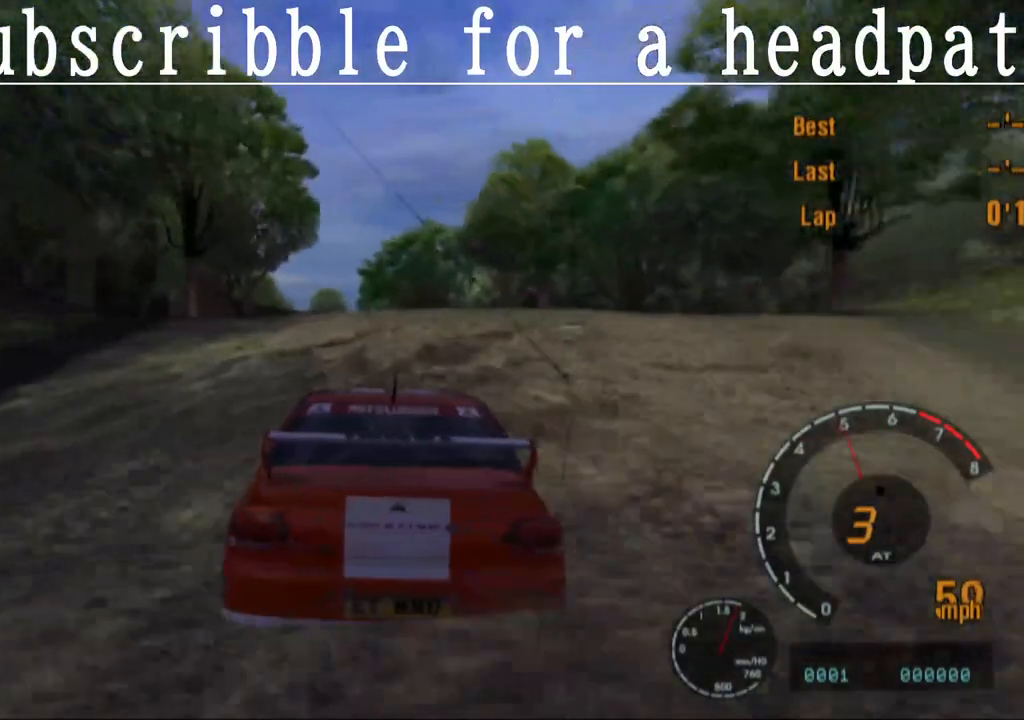
{"buttons": ["CROSS"], "left_stick": "center", "right_stick": "center", "events": [[267, "left_stick", "left"], [433, "left_stick", "center"]]}
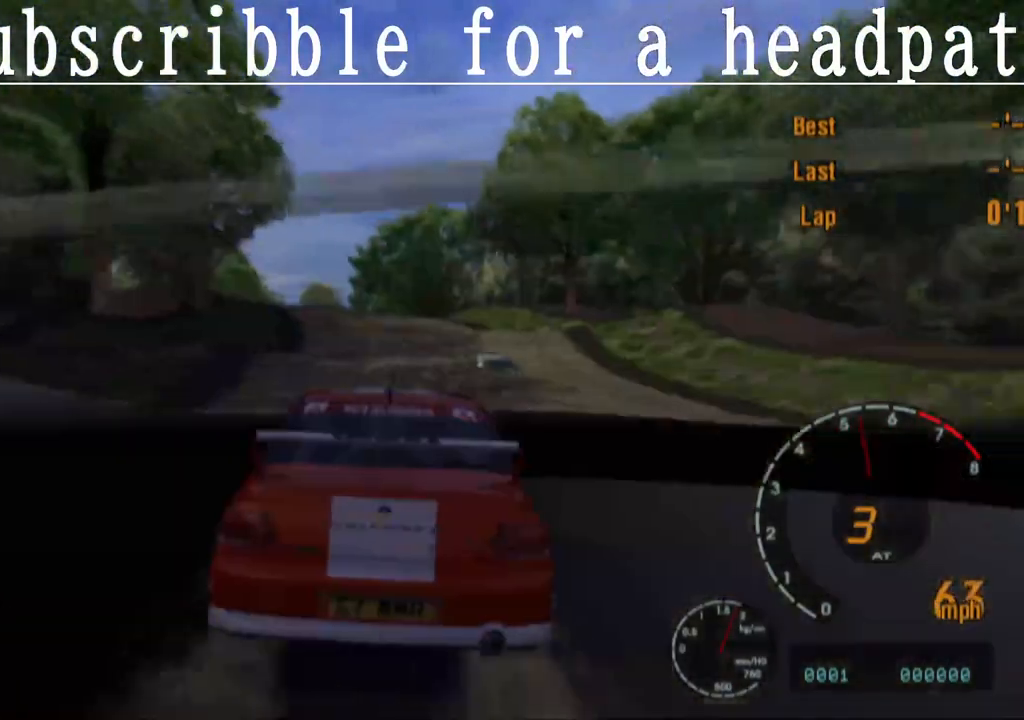
{"buttons": ["CROSS"], "left_stick": "center", "right_stick": "center", "events": [[383, "left_stick", "left"], [500, "left_stick", "center"]]}
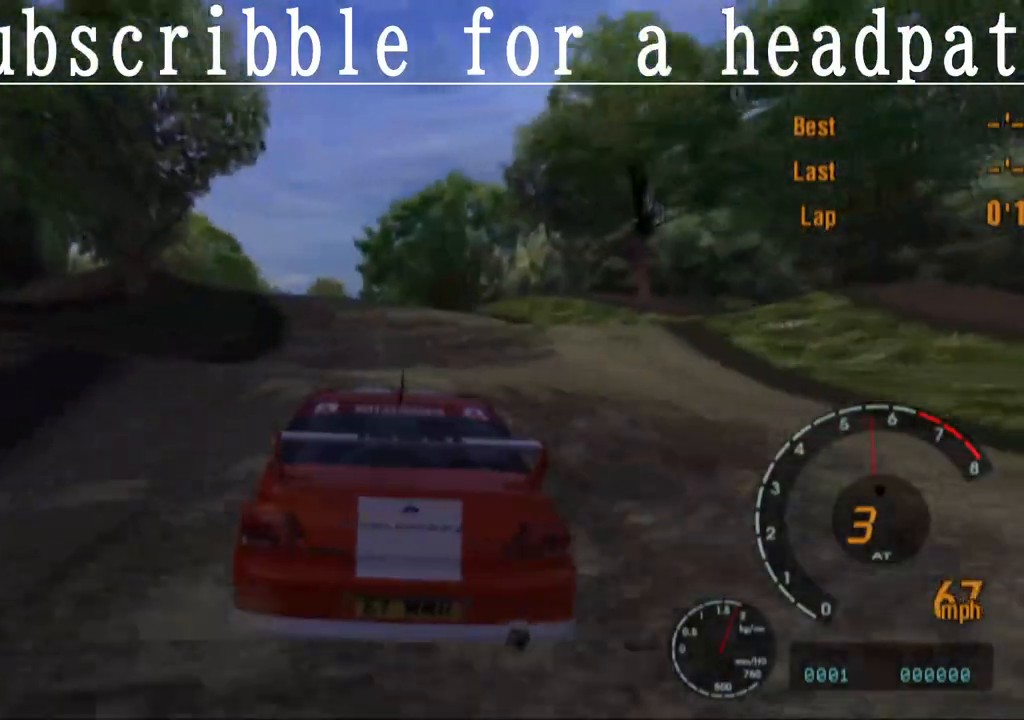
{"buttons": ["CROSS"], "left_stick": "right", "right_stick": "center", "events": [[500, "left_stick", "right"]]}
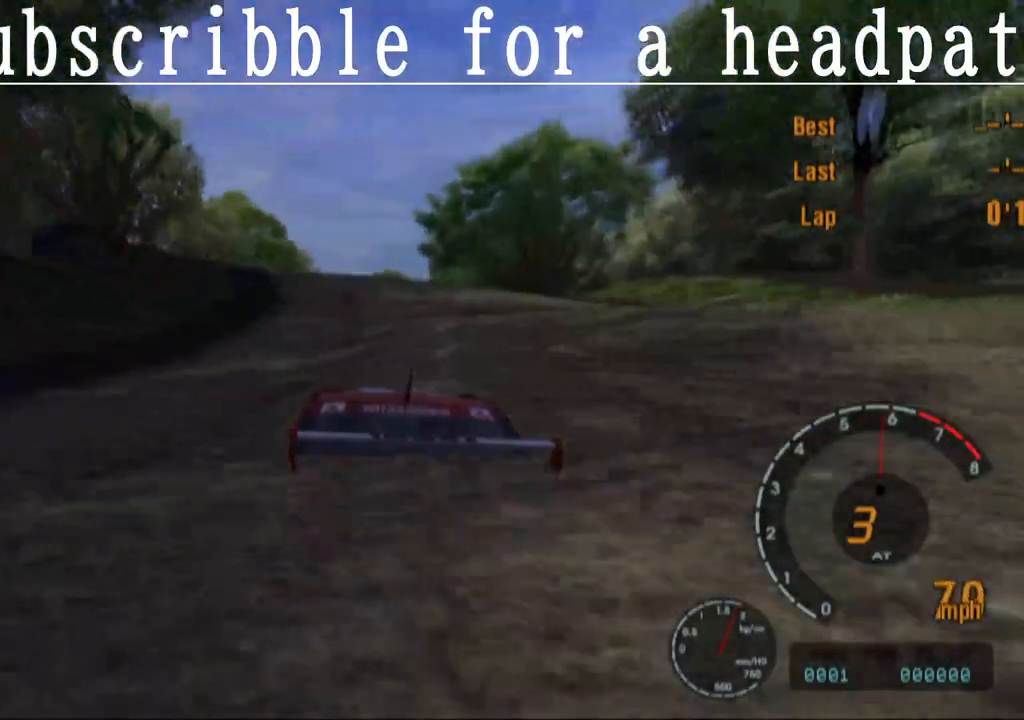
{"buttons": ["CROSS"], "left_stick": "center", "right_stick": "center", "events": [[150, "left_stick", "center"]]}
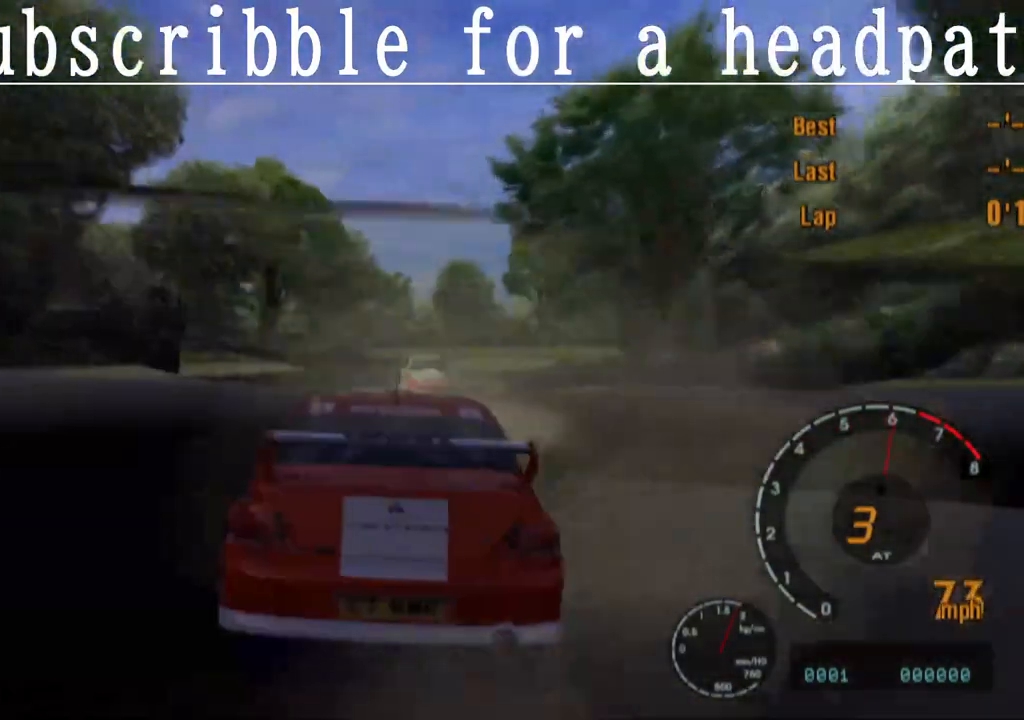
{"buttons": ["CROSS"], "left_stick": "center", "right_stick": "center", "events": [[33, "left_stick", "left"], [167, "left_stick", "center"]]}
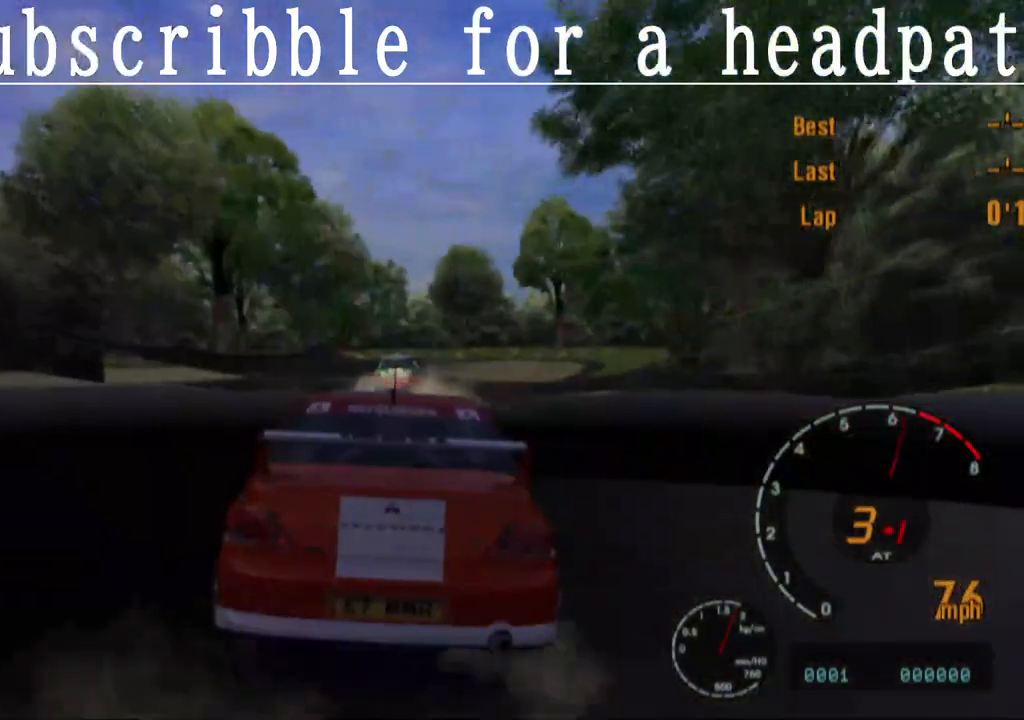
{"buttons": [], "left_stick": "center", "right_stick": "center", "events": [[200, "left_stick", "right"], [400, "CROSS", "up"], [500, "left_stick", "center"]]}
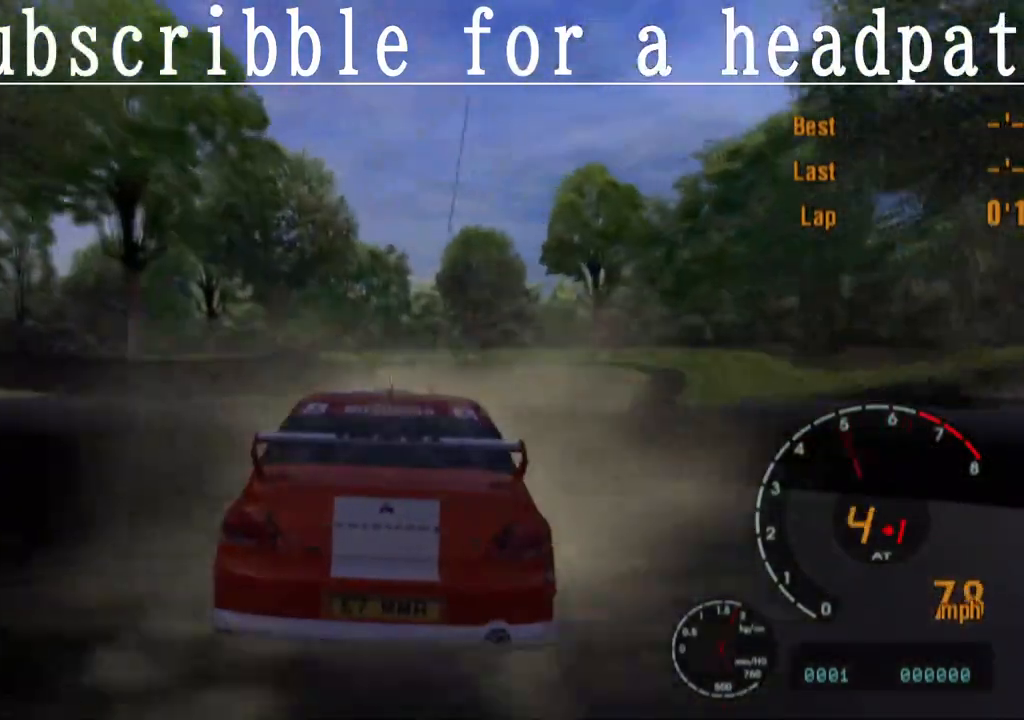
{"buttons": ["SQUARE"], "left_stick": "left", "right_stick": "center", "events": [[400, "SQUARE", "down"], [433, "left_stick", "left"]]}
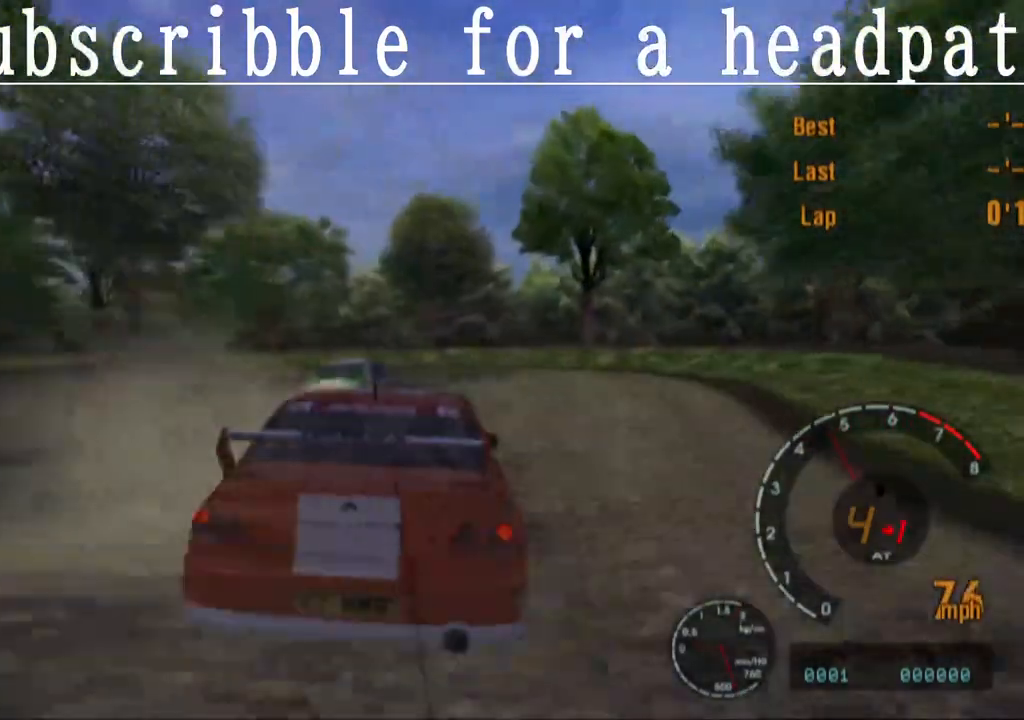
{"buttons": ["SQUARE"], "left_stick": "left", "right_stick": "center", "events": []}
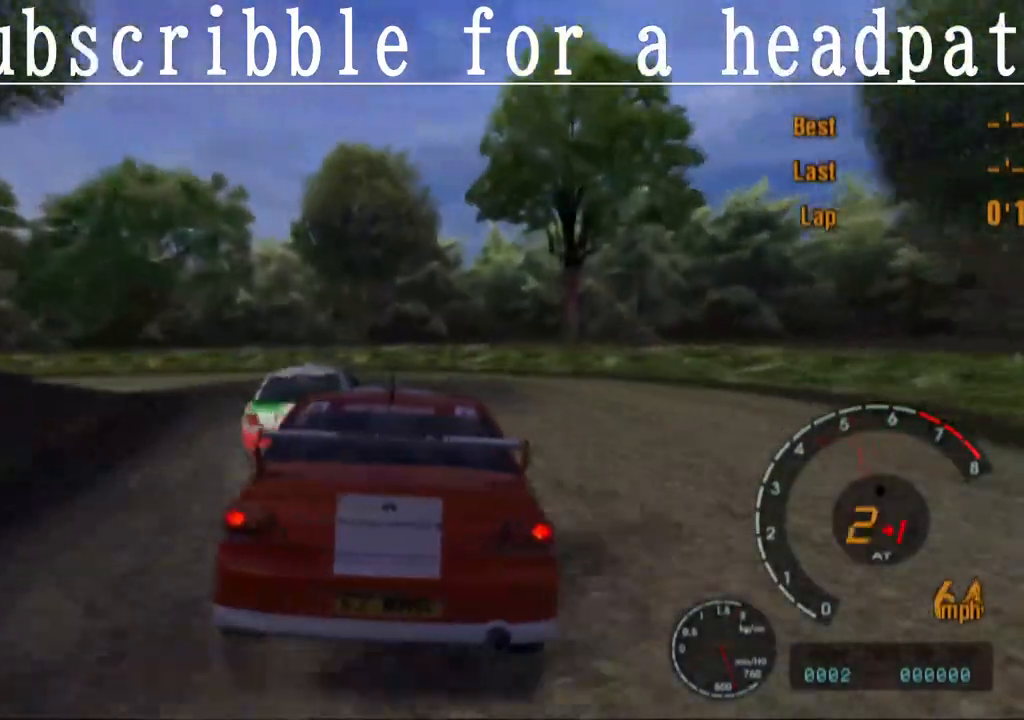
{"buttons": ["CROSS"], "left_stick": "left", "right_stick": "center", "events": [[83, "SQUARE", "up"], [250, "CROSS", "down"]]}
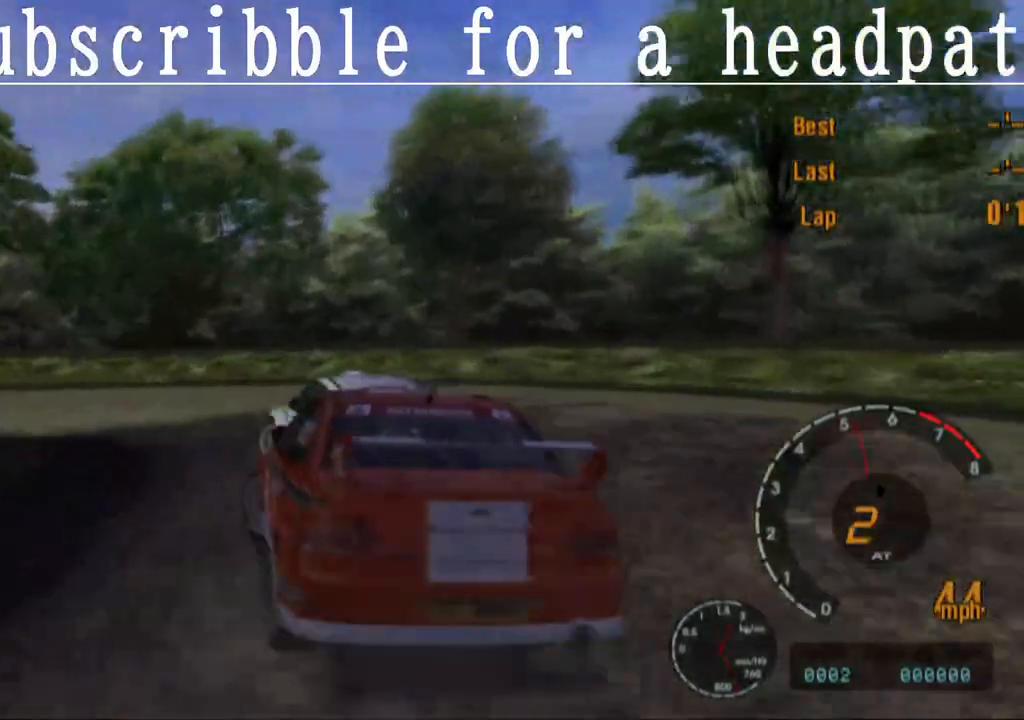
{"buttons": ["CROSS"], "left_stick": "left", "right_stick": "center", "events": [[17, "CROSS", "up"], [67, "SQUARE", "down"], [283, "SQUARE", "up"], [350, "CROSS", "down"]]}
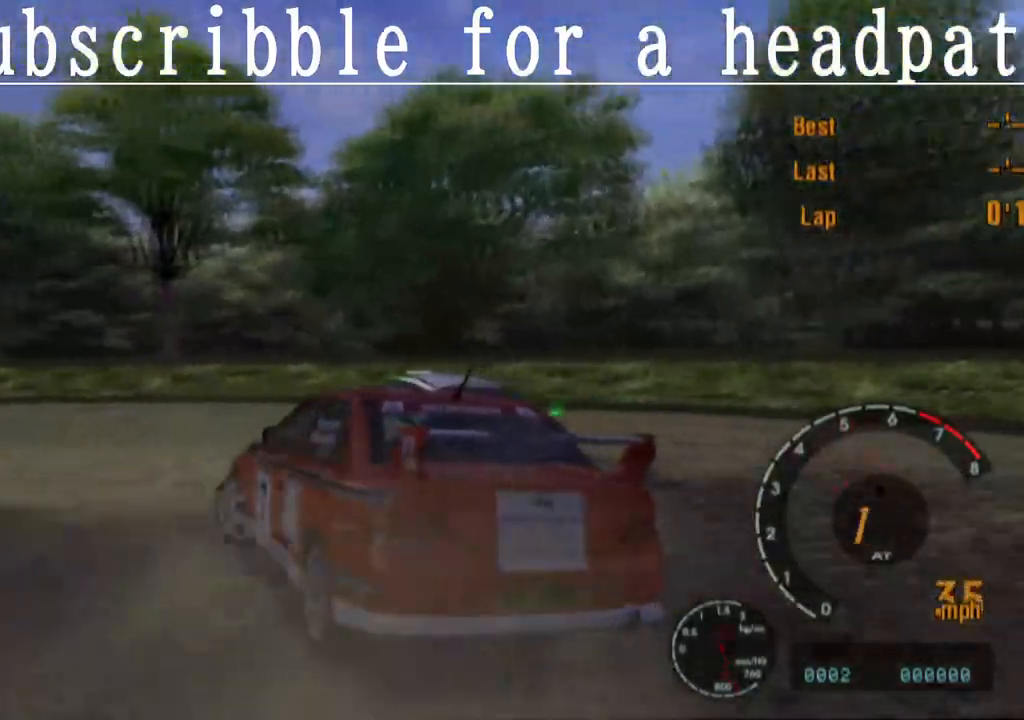
{"buttons": ["CROSS"], "left_stick": "center", "right_stick": "center", "events": [[417, "left_stick", "center"]]}
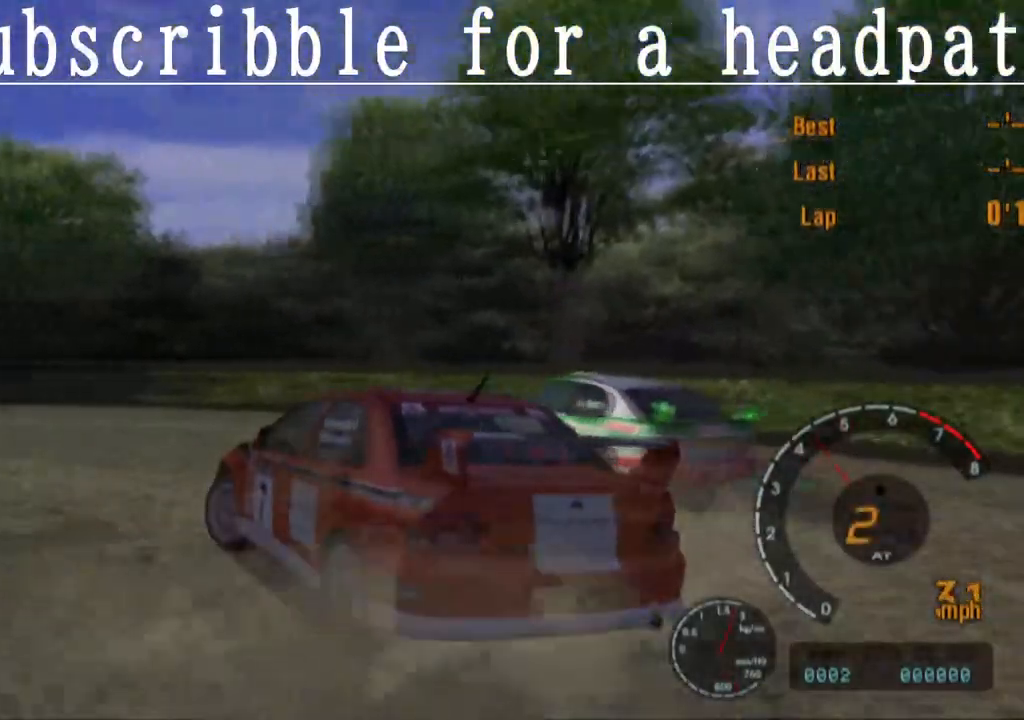
{"buttons": ["CROSS"], "left_stick": "right", "right_stick": "center", "events": [[17, "left_stick", "left"], [283, "left_stick", "center"], [367, "left_stick", "right"]]}
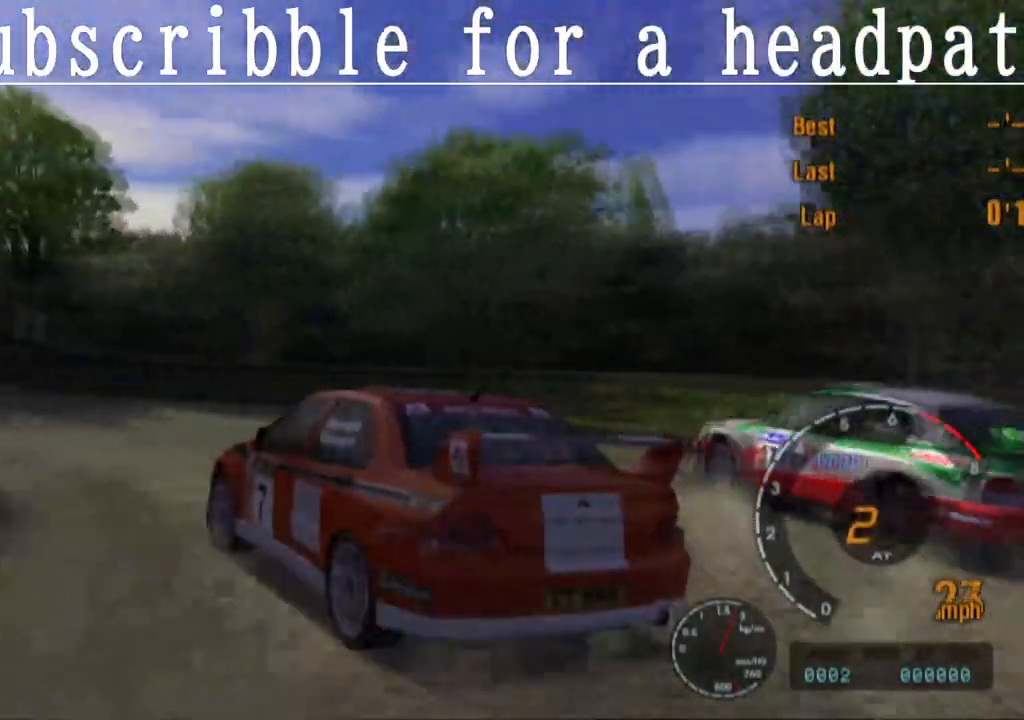
{"buttons": ["CROSS"], "left_stick": "center", "right_stick": "center", "events": [[467, "left_stick", "center"]]}
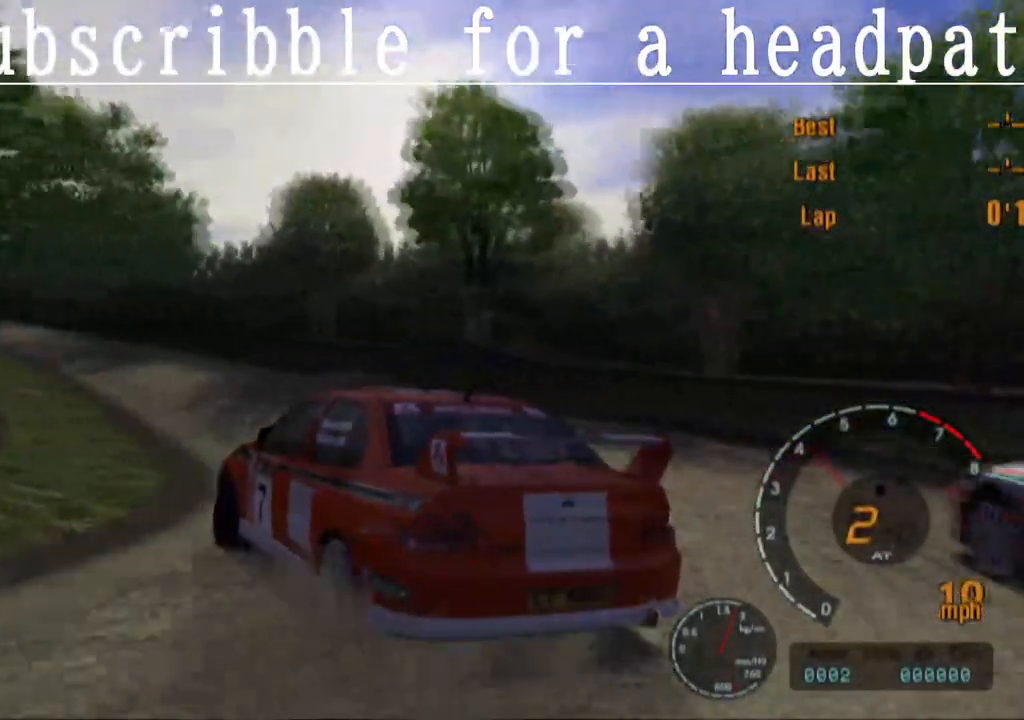
{"buttons": ["CROSS"], "left_stick": "right", "right_stick": "center", "events": [[133, "left_stick", "right"]]}
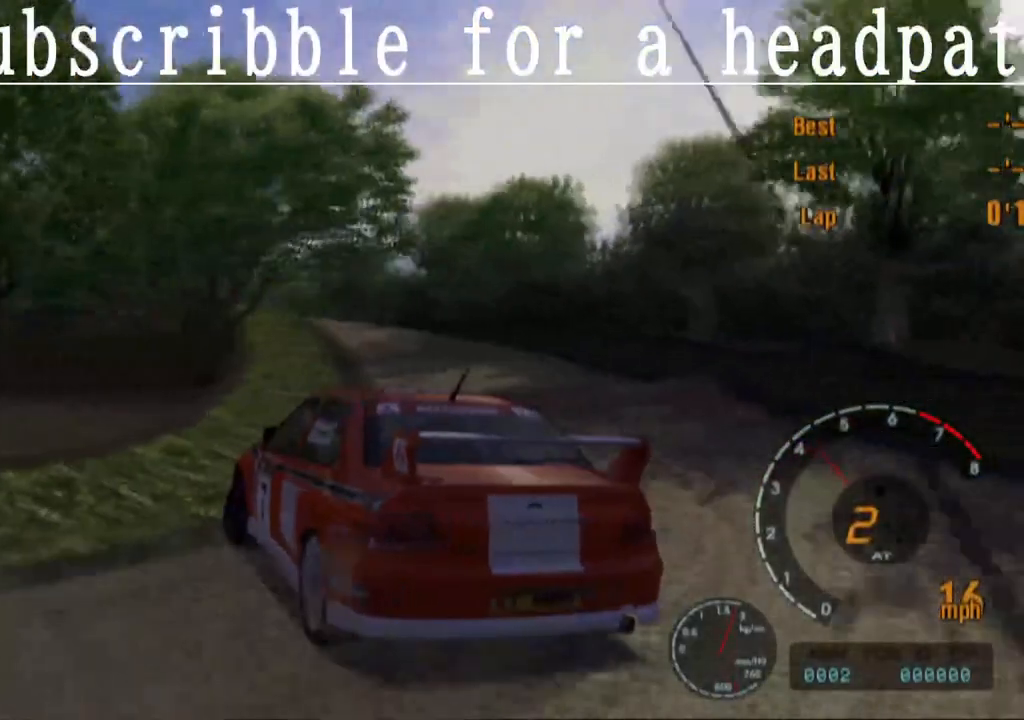
{"buttons": [], "left_stick": "center", "right_stick": "center", "events": [[233, "left_stick", "center"], [350, "CROSS", "up"]]}
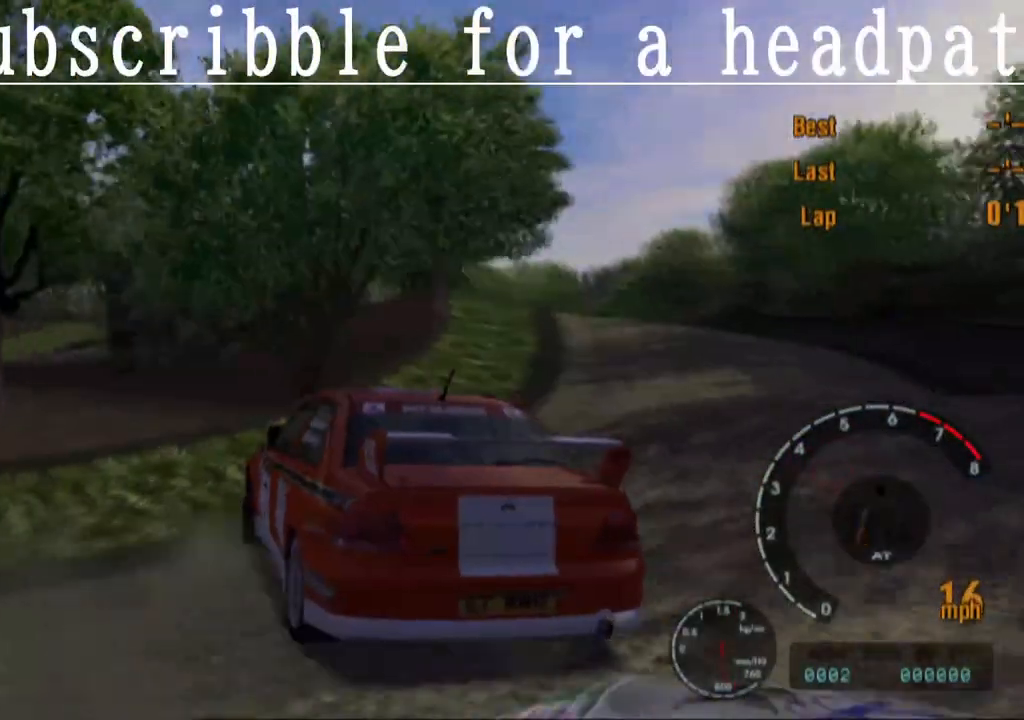
{"buttons": [], "left_stick": "right", "right_stick": "center"}
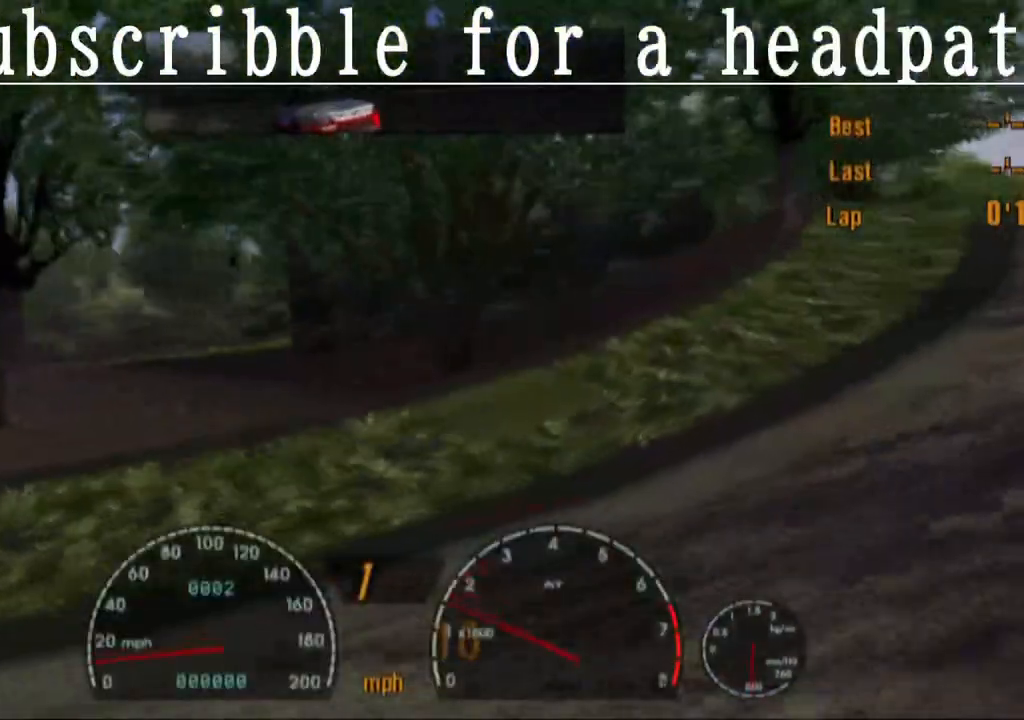
{"buttons": ["CROSS"], "left_stick": "right", "right_stick": "center", "events": [[150, "CROSS", "down"]]}
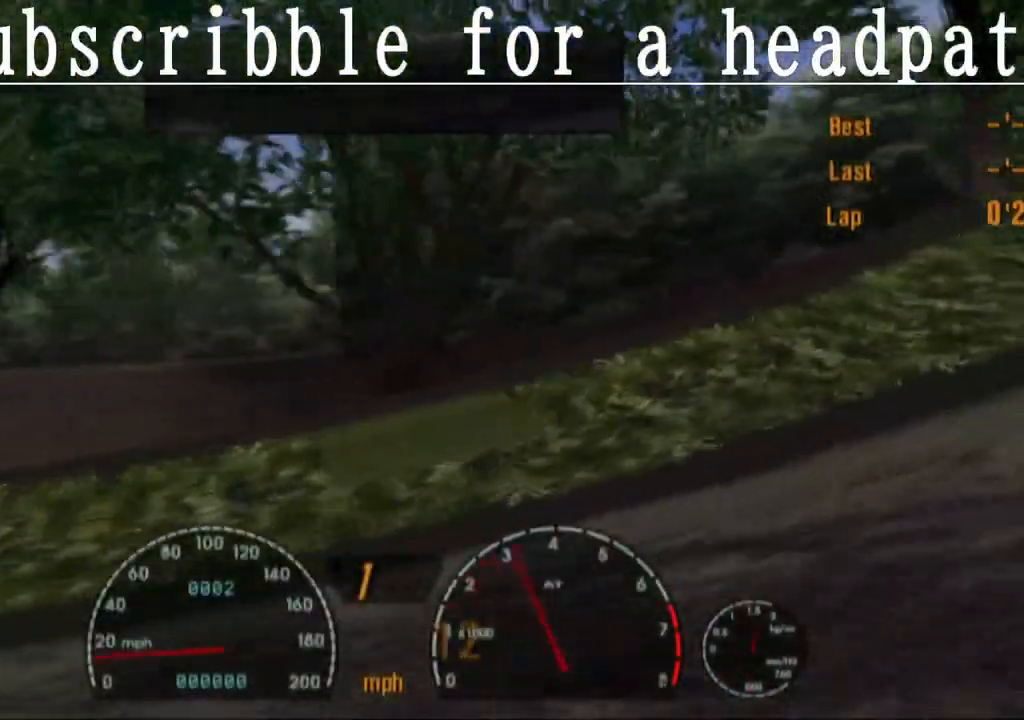
{"buttons": ["CROSS"], "left_stick": "right", "right_stick": "center", "events": []}
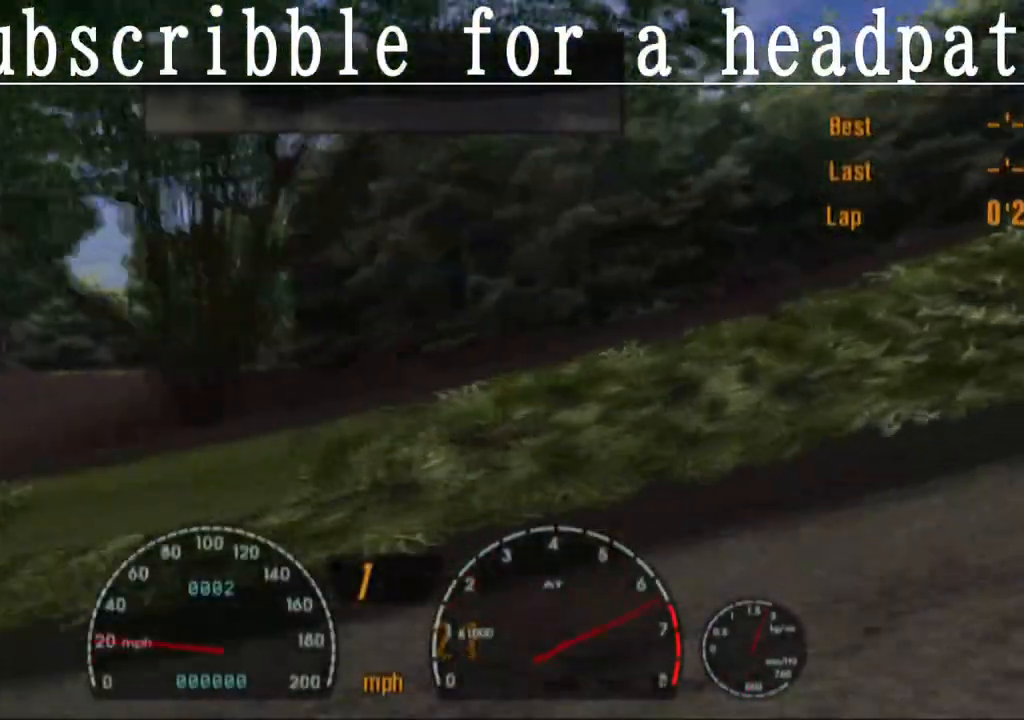
{"buttons": ["R1"], "left_stick": "right", "right_stick": "center", "events": [[183, "CROSS", "up"], [417, "R1", "down"]]}
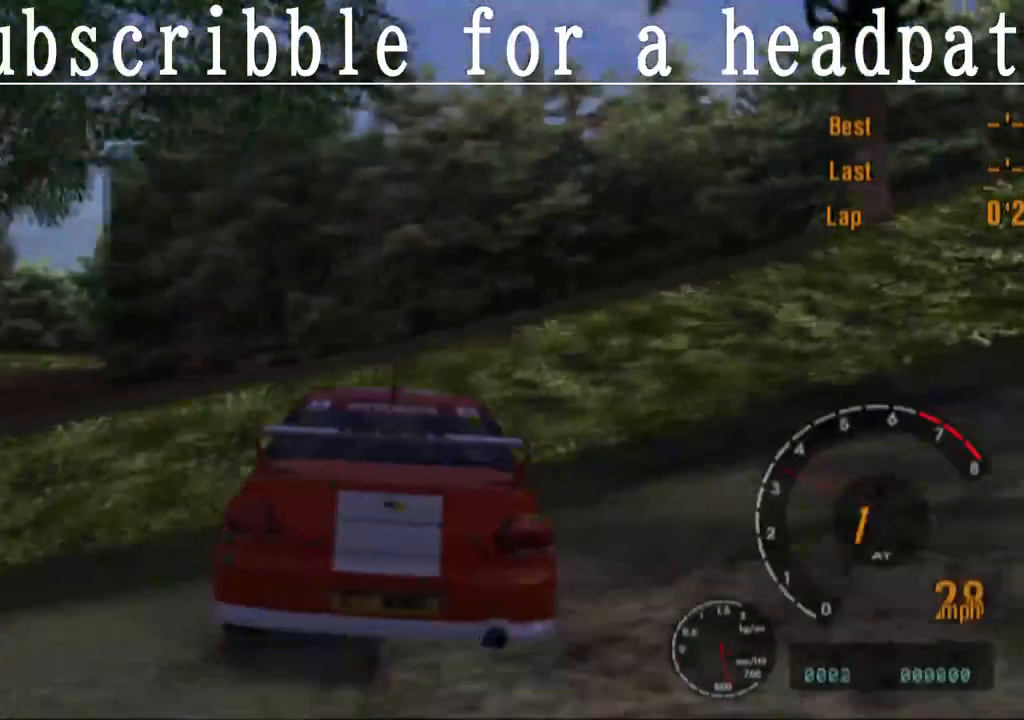
{"buttons": [], "left_stick": "right", "right_stick": "center", "events": [[83, "R1", "up"]]}
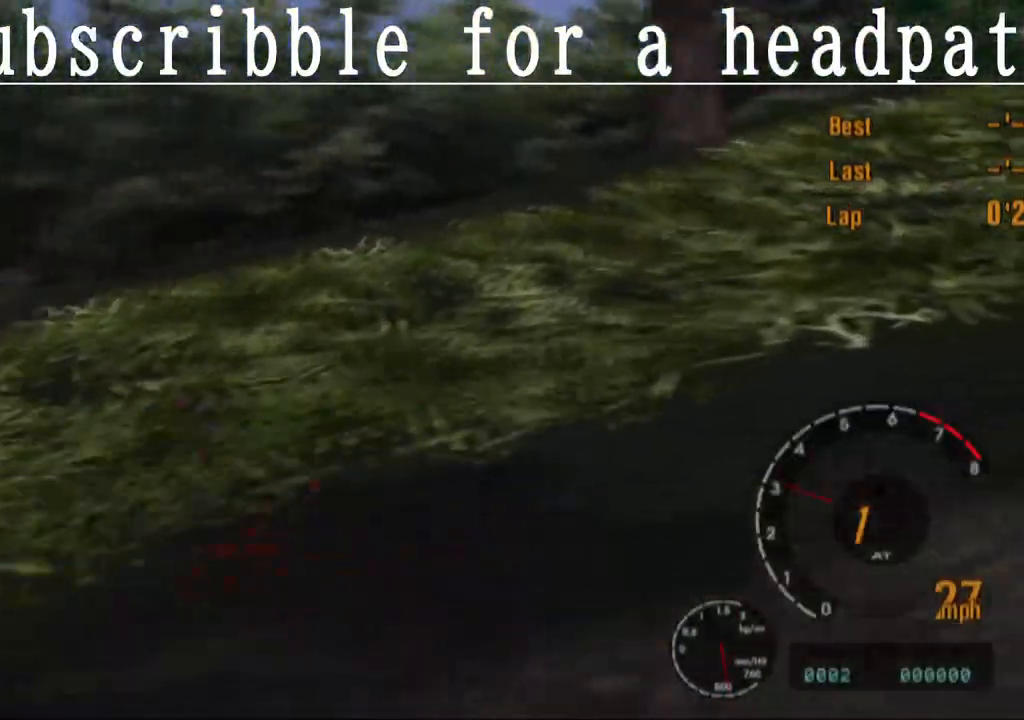
{"buttons": ["R1"], "left_stick": "right", "right_stick": "center", "events": [[50, "CROSS", "down"], [200, "CROSS", "up"], [483, "R1", "down"]]}